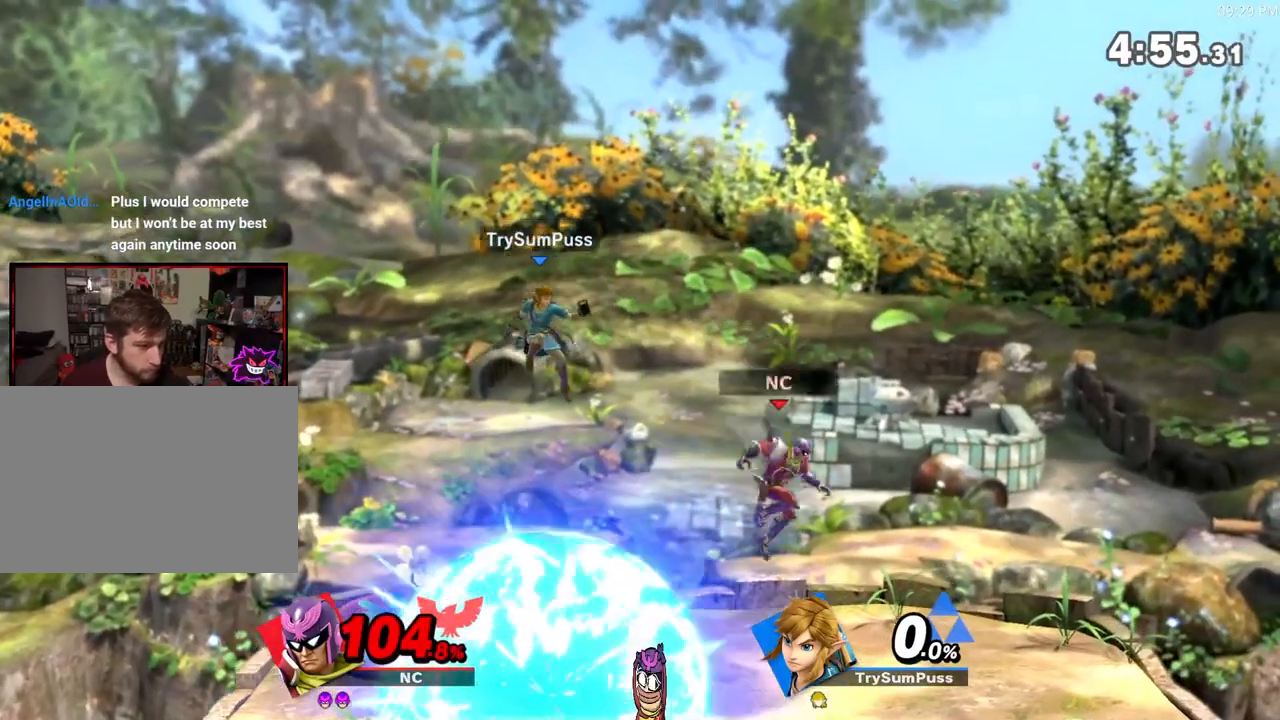
Gameplay with a controller (Nintendo layout); each line is a JSON object with the inputs held at the frame after it. "events" lists button and stick changes between this image and that frame as [ms after this image, input, new state], when the widget could be followed in between. Not read: L3 R3.
{"buttons": ["B"], "left_stick": "left", "right_stick": "center", "events": [[83, "B", "down"], [83, "left_stick", "left"], [200, "B", "up"], [233, "B", "down"], [283, "B", "up"], [317, "B", "down"], [417, "B", "up"], [483, "B", "down"]]}
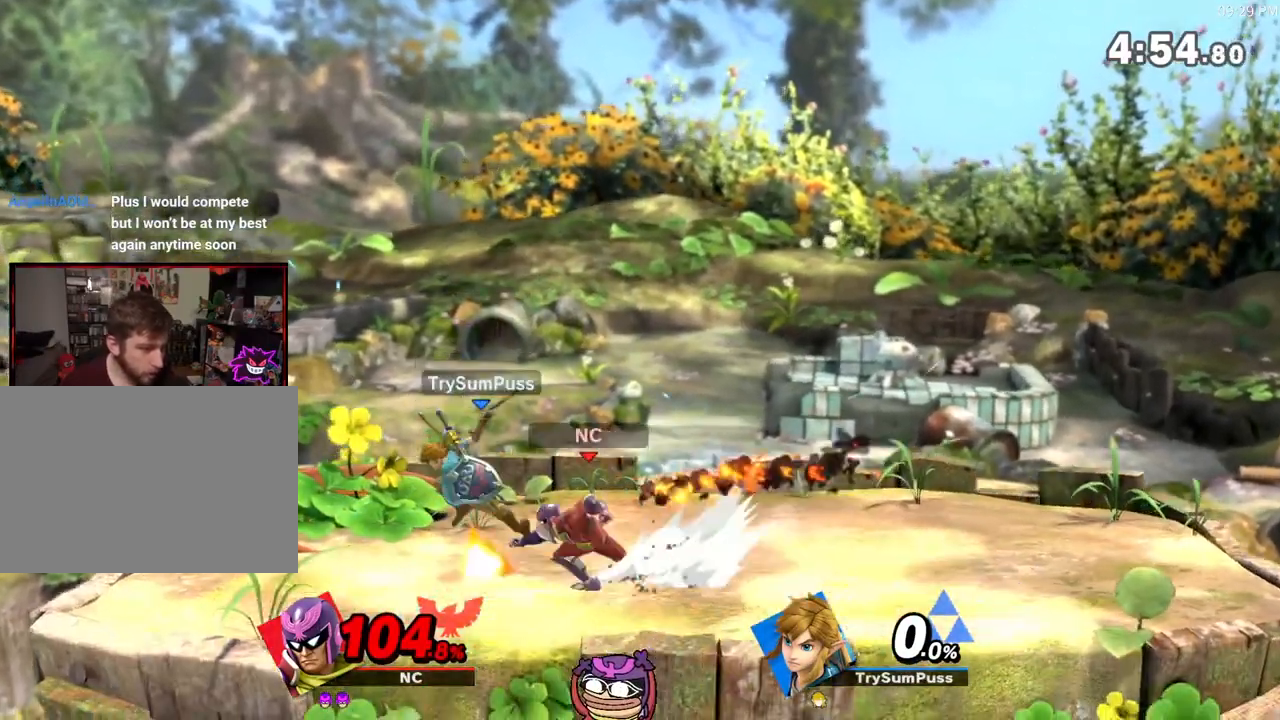
{"buttons": ["X"], "left_stick": "up", "right_stick": "center", "events": [[17, "B", "up"], [267, "left_stick", "center"], [450, "X", "down"], [450, "left_stick", "up"]]}
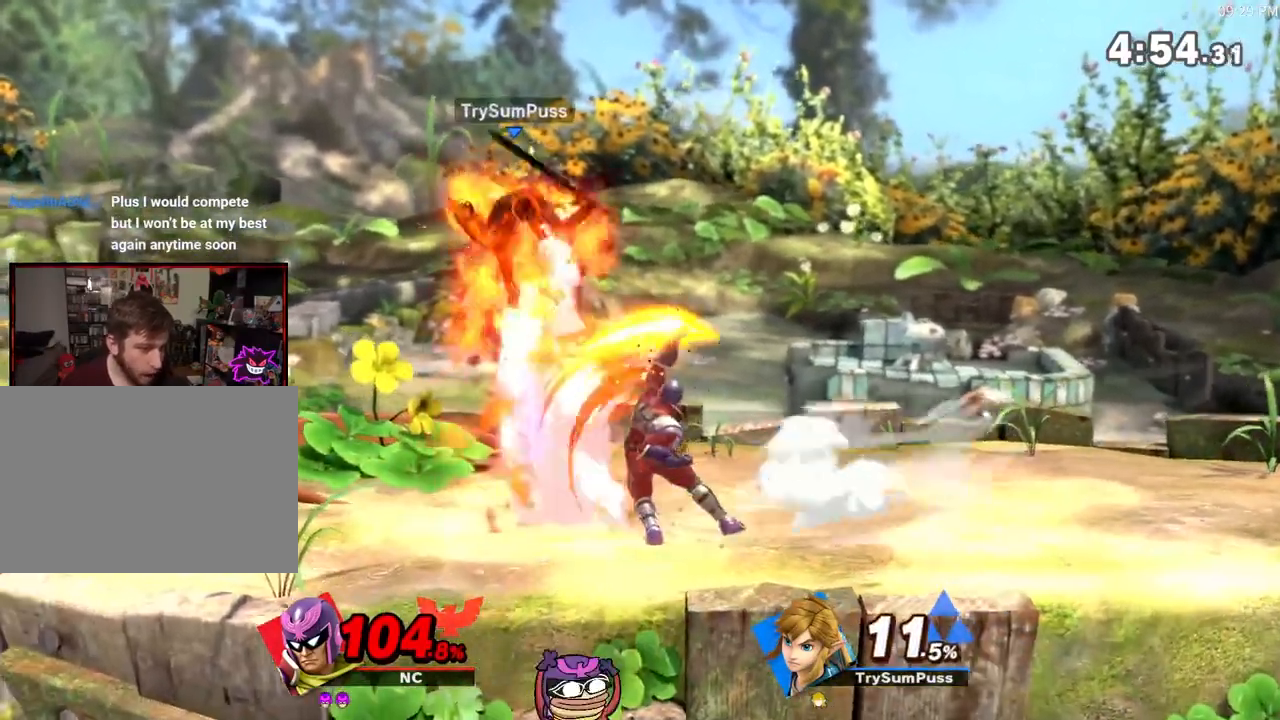
{"buttons": [], "left_stick": "center", "right_stick": "center", "events": [[50, "Y", "down"], [200, "left_stick", "up-left"], [233, "A", "down"], [333, "Y", "up"], [450, "A", "up"], [450, "left_stick", "center"], [483, "X", "up"]]}
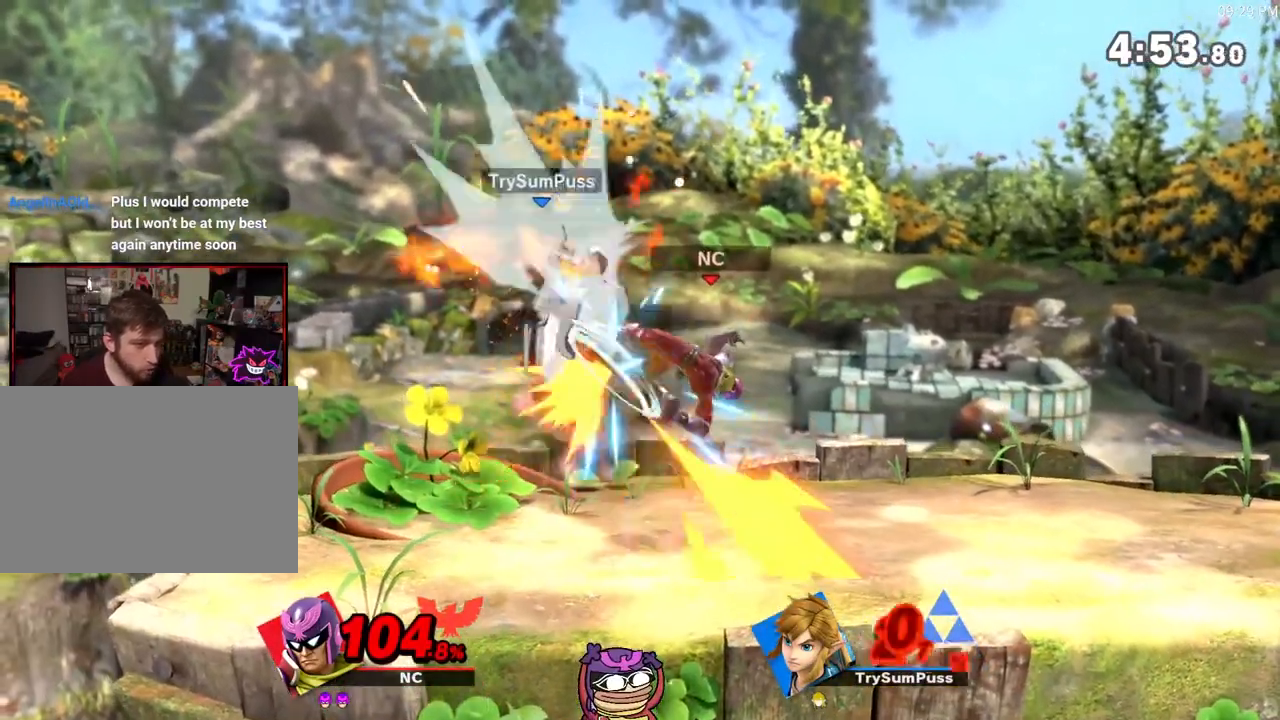
{"buttons": ["B"], "left_stick": "left", "right_stick": "center", "events": [[67, "left_stick", "down"], [200, "left_stick", "center"], [283, "left_stick", "left"], [317, "B", "down"]]}
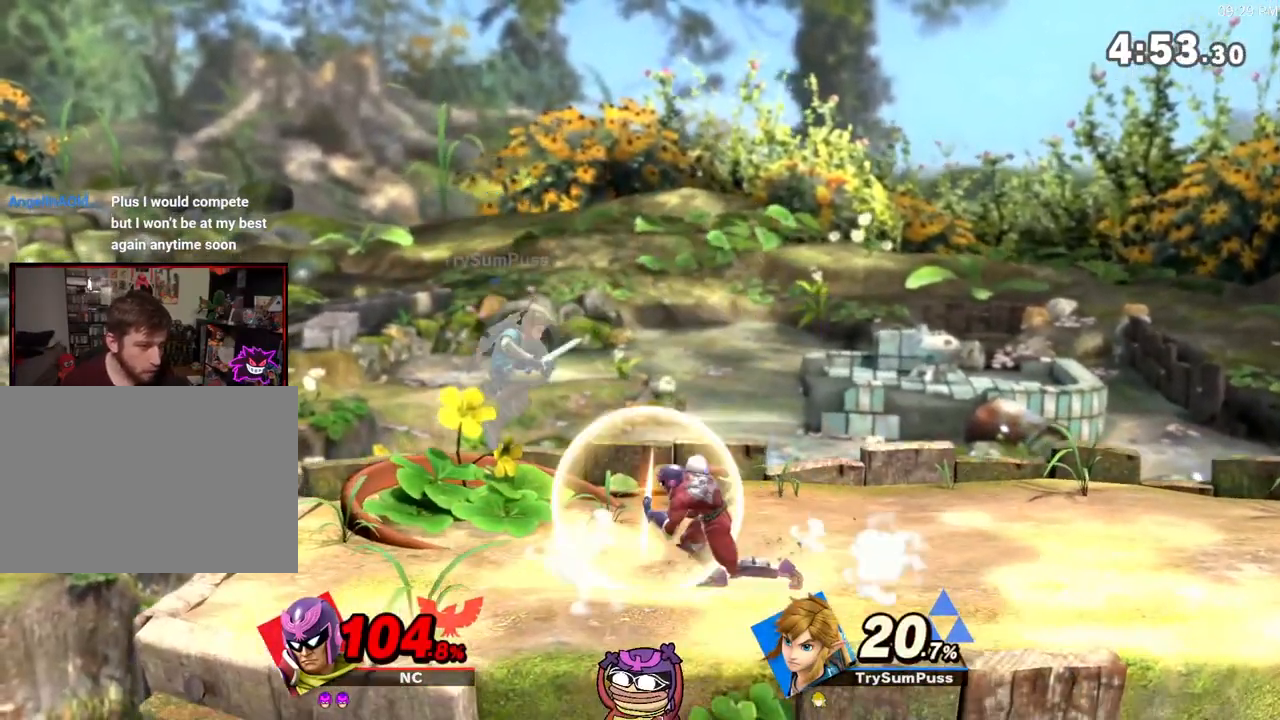
{"buttons": ["R1"], "left_stick": "center", "right_stick": "center", "events": [[17, "left_stick", "center"], [50, "B", "up"], [100, "left_stick", "right"], [267, "left_stick", "center"], [383, "R1", "down"]]}
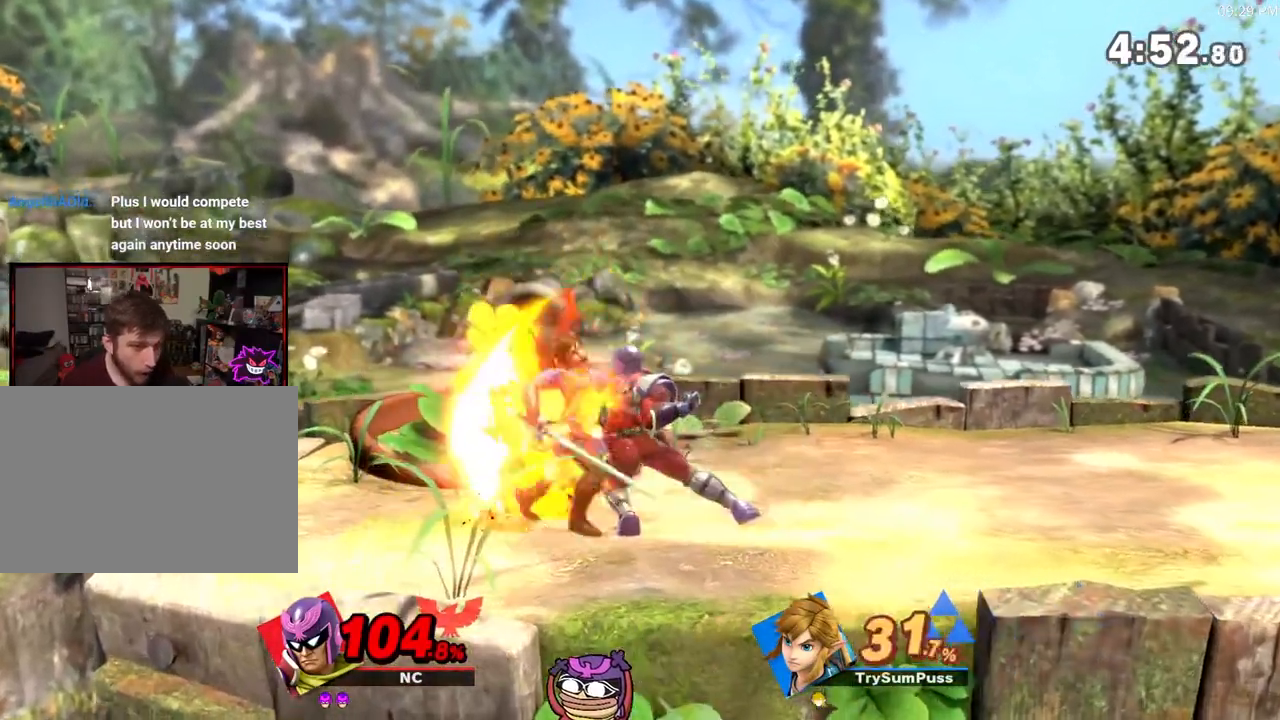
{"buttons": ["A", "X"], "left_stick": "up", "right_stick": "center", "events": [[100, "R1", "up"], [133, "X", "down"], [233, "X", "up"], [233, "left_stick", "up"], [250, "R1", "down"], [300, "A", "down"], [300, "R1", "up"], [300, "X", "down"]]}
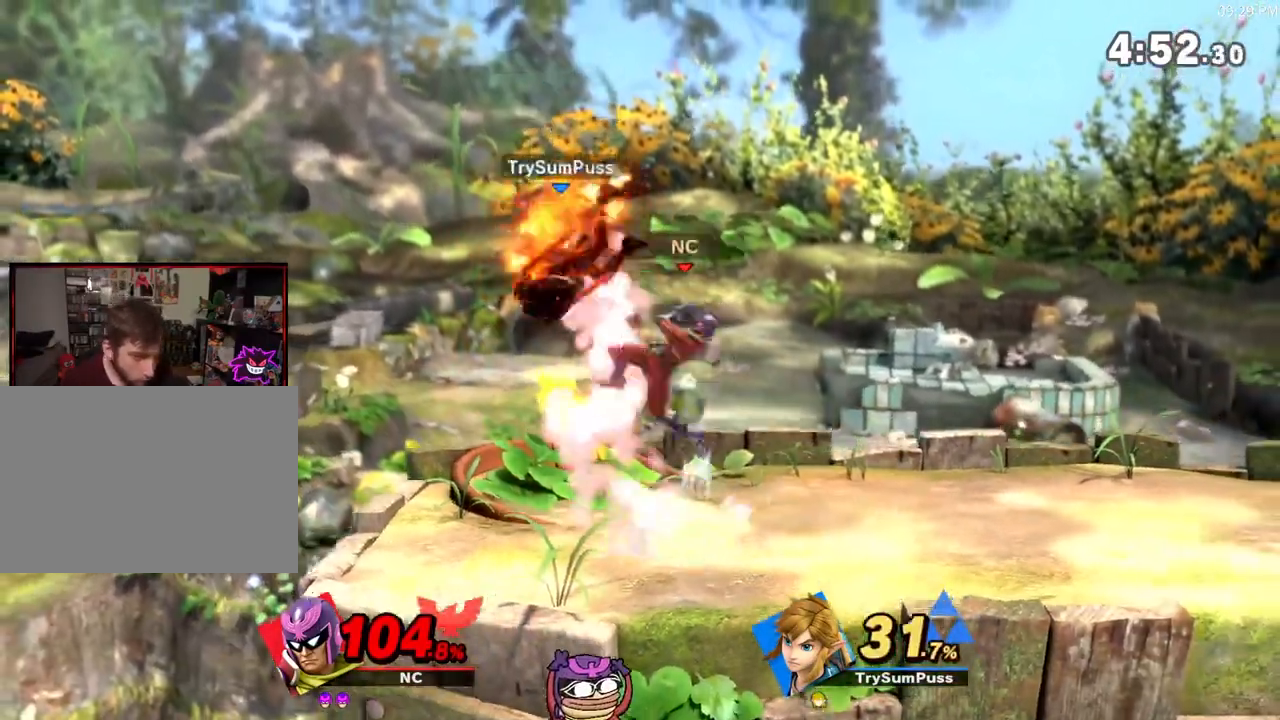
{"buttons": [], "left_stick": "down", "right_stick": "center", "events": [[67, "left_stick", "up-left"], [167, "A", "up"], [200, "X", "up"], [383, "right_stick", "up"], [450, "left_stick", "down"], [450, "right_stick", "center"]]}
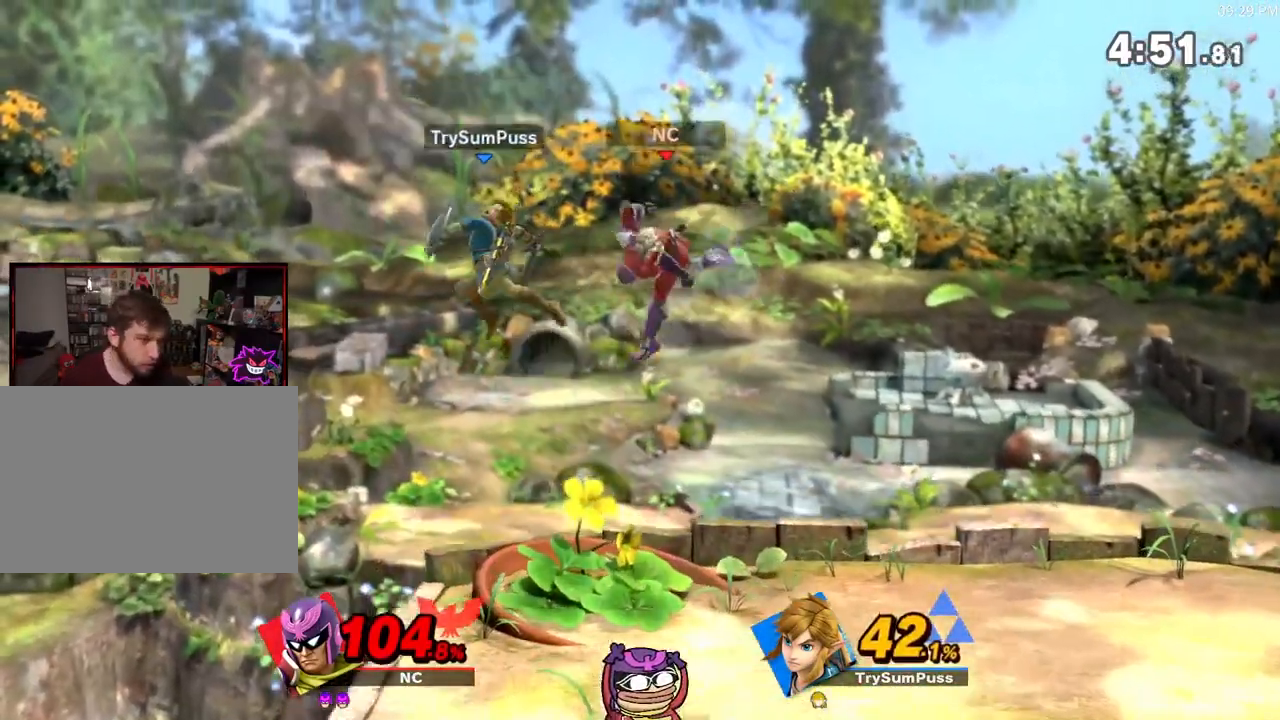
{"buttons": [], "left_stick": "center", "right_stick": "center", "events": [[133, "left_stick", "down-left"], [350, "left_stick", "center"]]}
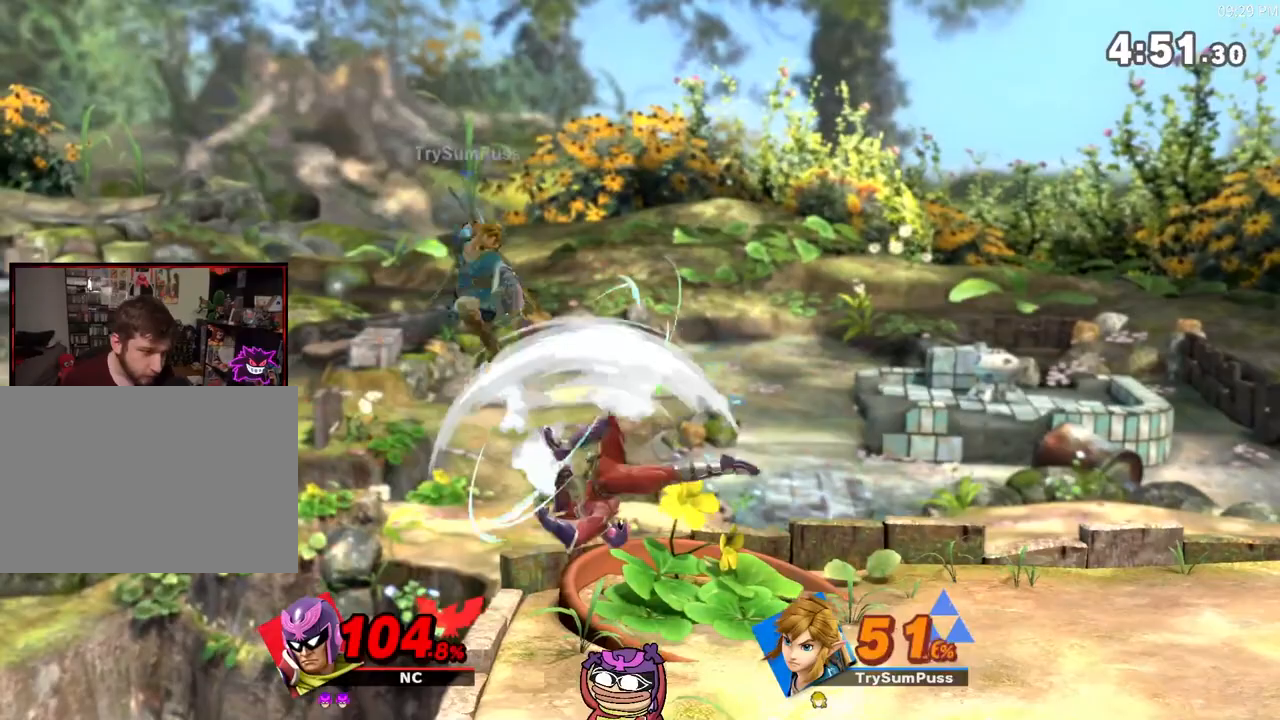
{"buttons": ["A", "X"], "left_stick": "right", "right_stick": "center", "events": [[17, "X", "down"], [50, "left_stick", "left"], [100, "A", "down"], [200, "left_stick", "right"]]}
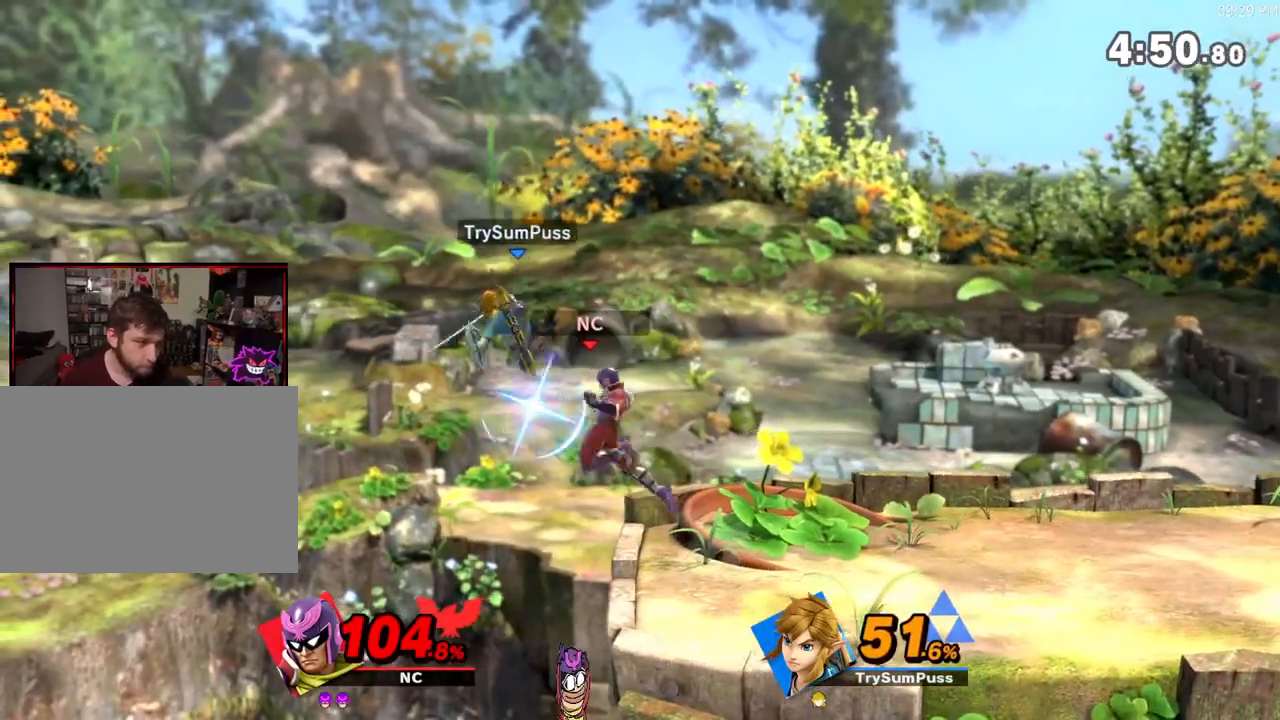
{"buttons": [], "left_stick": "left", "right_stick": "center", "events": [[267, "A", "up"], [333, "X", "up"], [383, "left_stick", "left"]]}
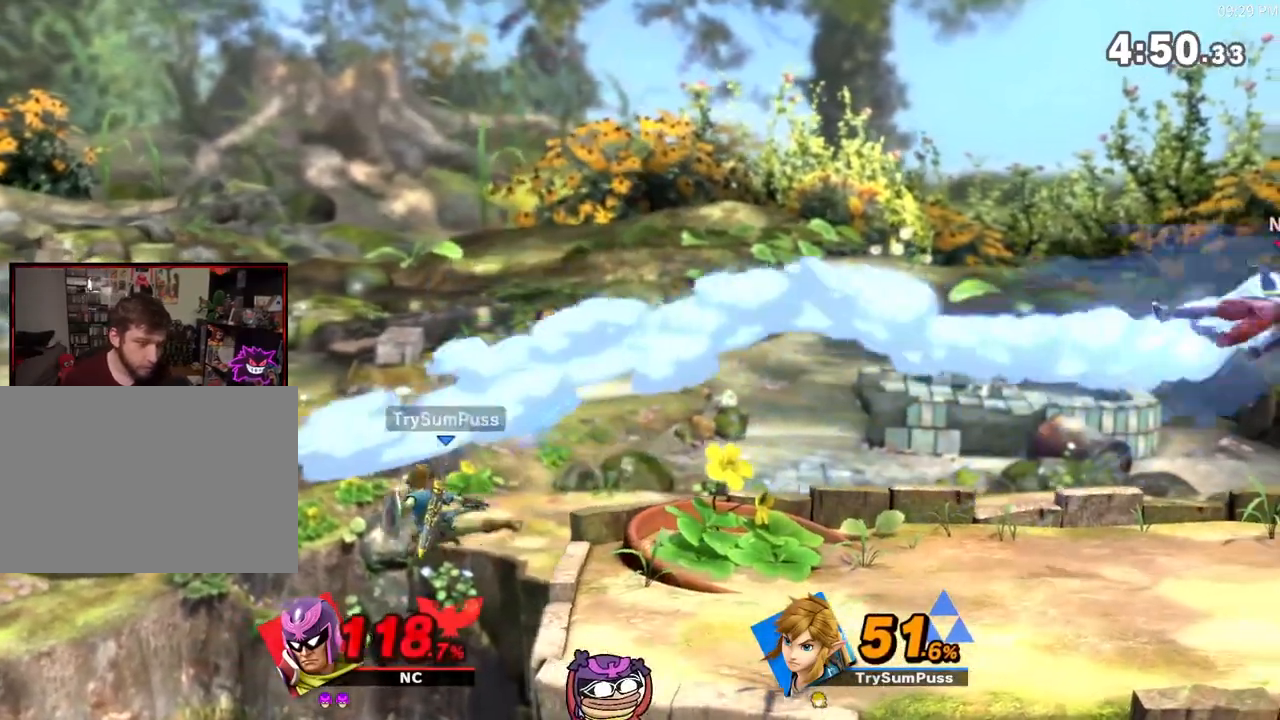
{"buttons": [], "left_stick": "down-left", "right_stick": "center", "events": [[133, "left_stick", "center"], [200, "A", "down"], [283, "left_stick", "down"], [350, "A", "up"], [433, "left_stick", "down-left"]]}
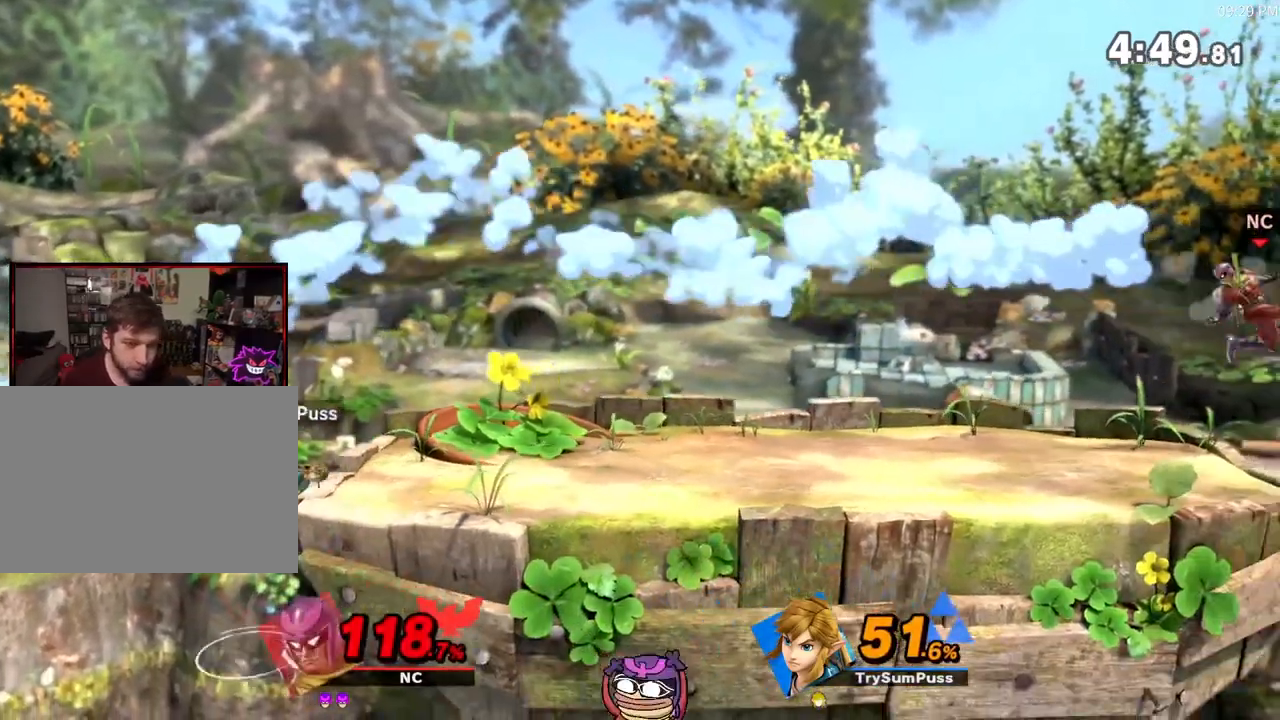
{"buttons": ["X"], "left_stick": "left", "right_stick": "center", "events": [[33, "left_stick", "center"], [183, "left_stick", "left"], [417, "X", "down"]]}
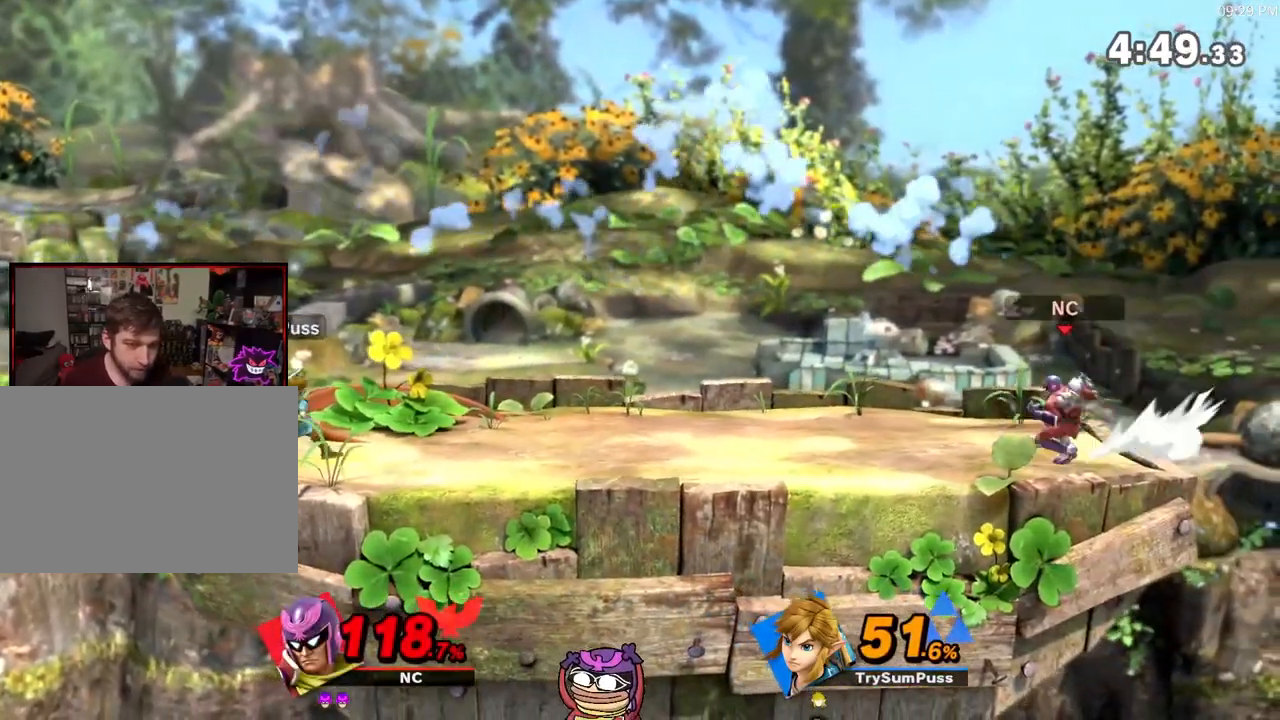
{"buttons": ["A"], "left_stick": "down", "right_stick": "center", "events": [[150, "X", "up"], [183, "left_stick", "center"], [283, "left_stick", "down"], [317, "A", "down"]]}
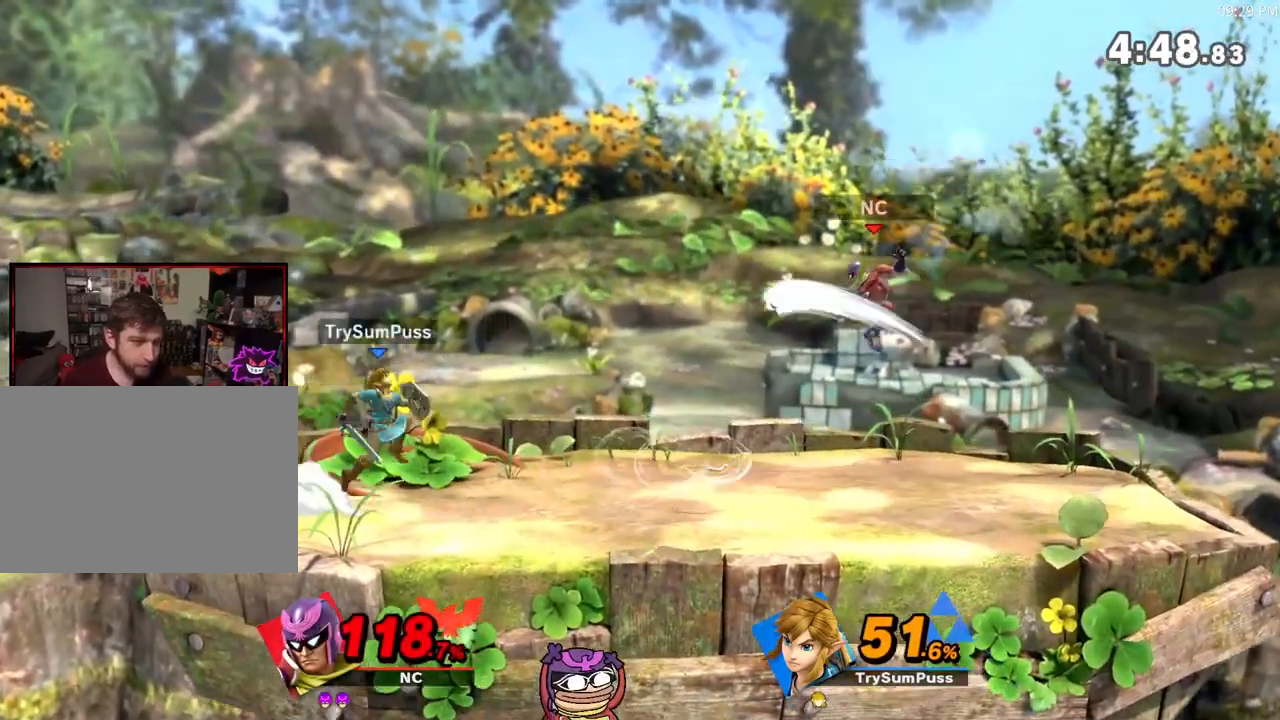
{"buttons": [], "left_stick": "left", "right_stick": "center", "events": [[83, "A", "up"], [100, "left_stick", "center"], [250, "X", "down"], [467, "X", "up"], [467, "left_stick", "left"]]}
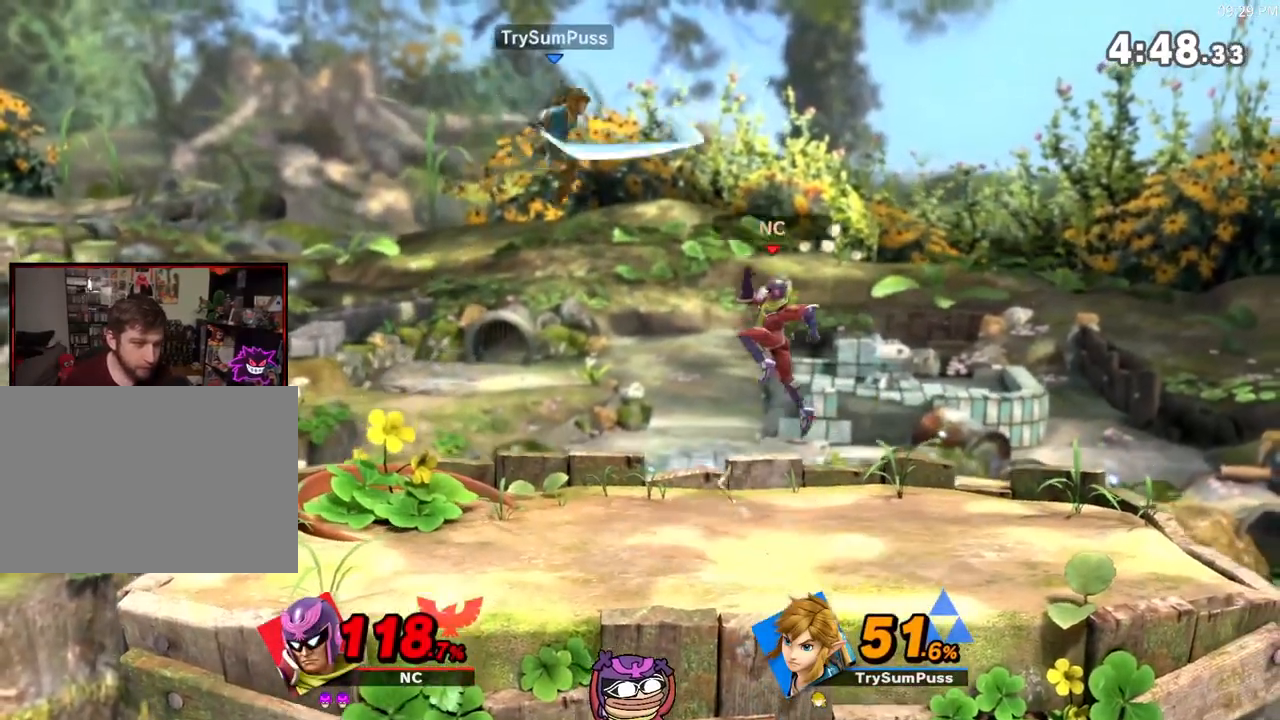
{"buttons": ["A"], "left_stick": "left", "right_stick": "center", "events": [[67, "left_stick", "center"], [150, "A", "down"], [367, "left_stick", "left"]]}
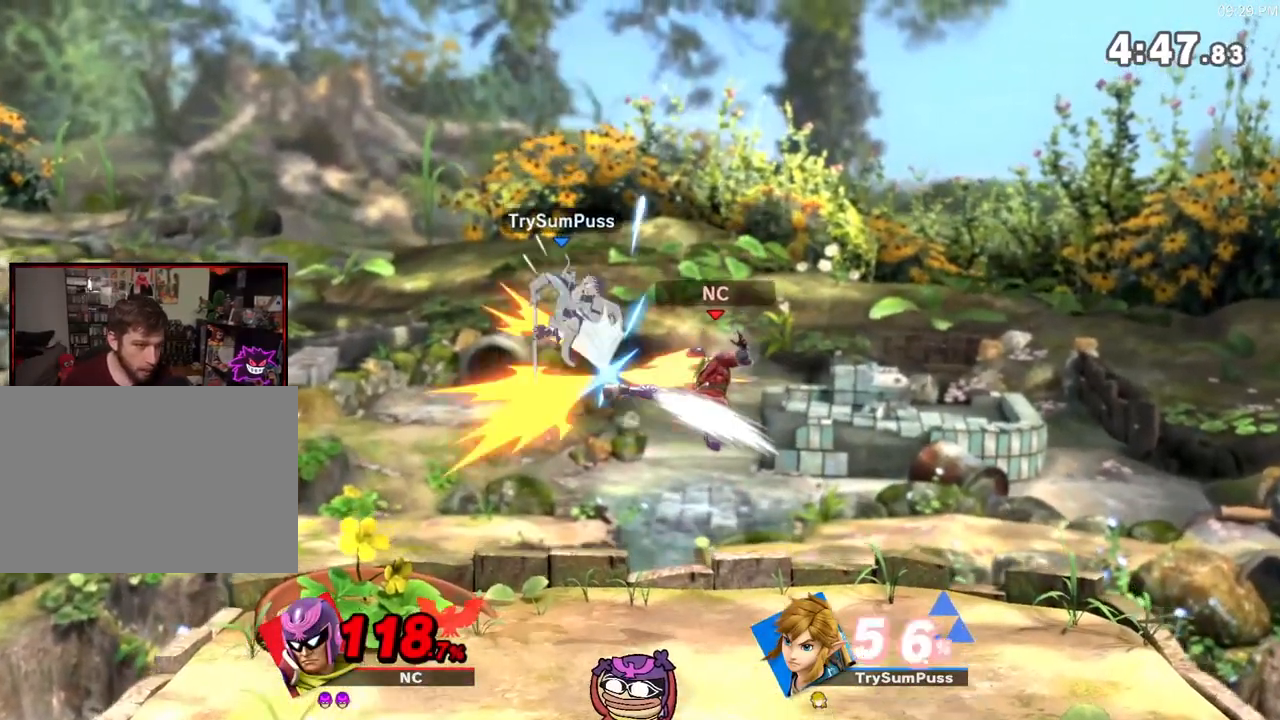
{"buttons": [], "left_stick": "center", "right_stick": "center", "events": [[83, "A", "up"], [183, "left_stick", "center"], [333, "left_stick", "left"], [500, "left_stick", "center"]]}
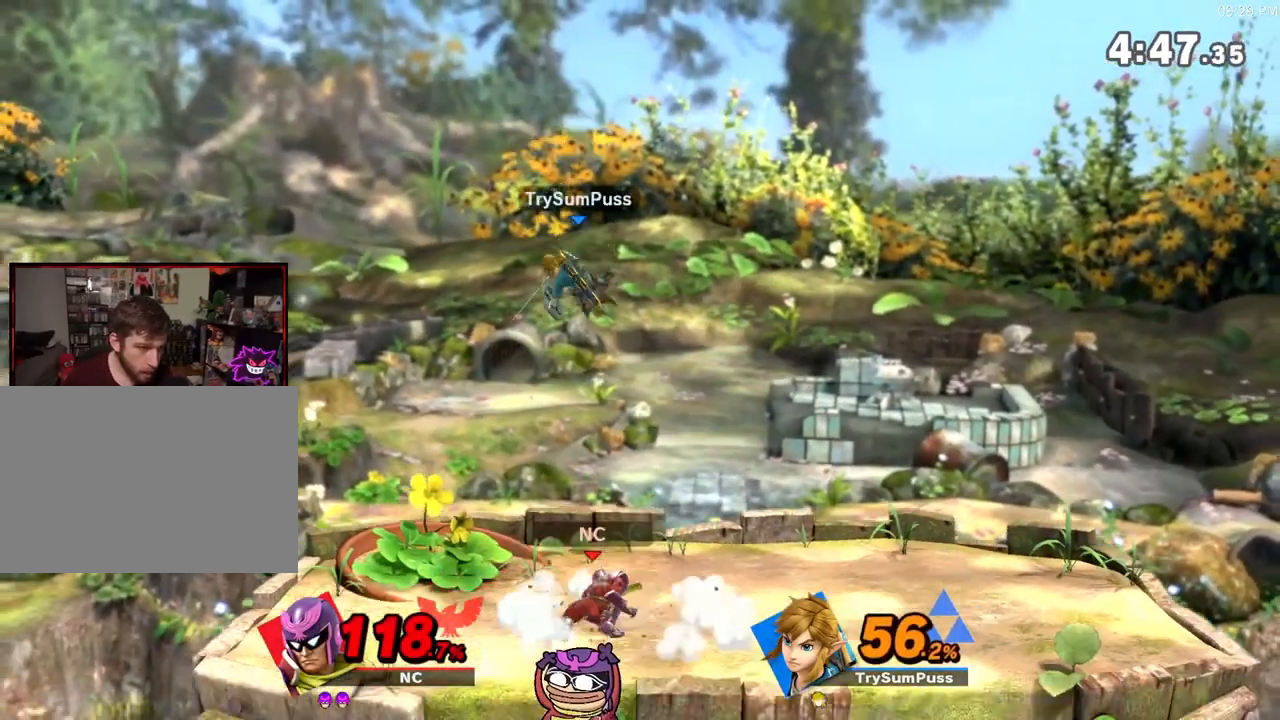
{"buttons": [], "left_stick": "right", "right_stick": "center", "events": [[100, "B", "down"], [100, "left_stick", "right"], [217, "B", "up"], [283, "B", "down"], [467, "B", "up"]]}
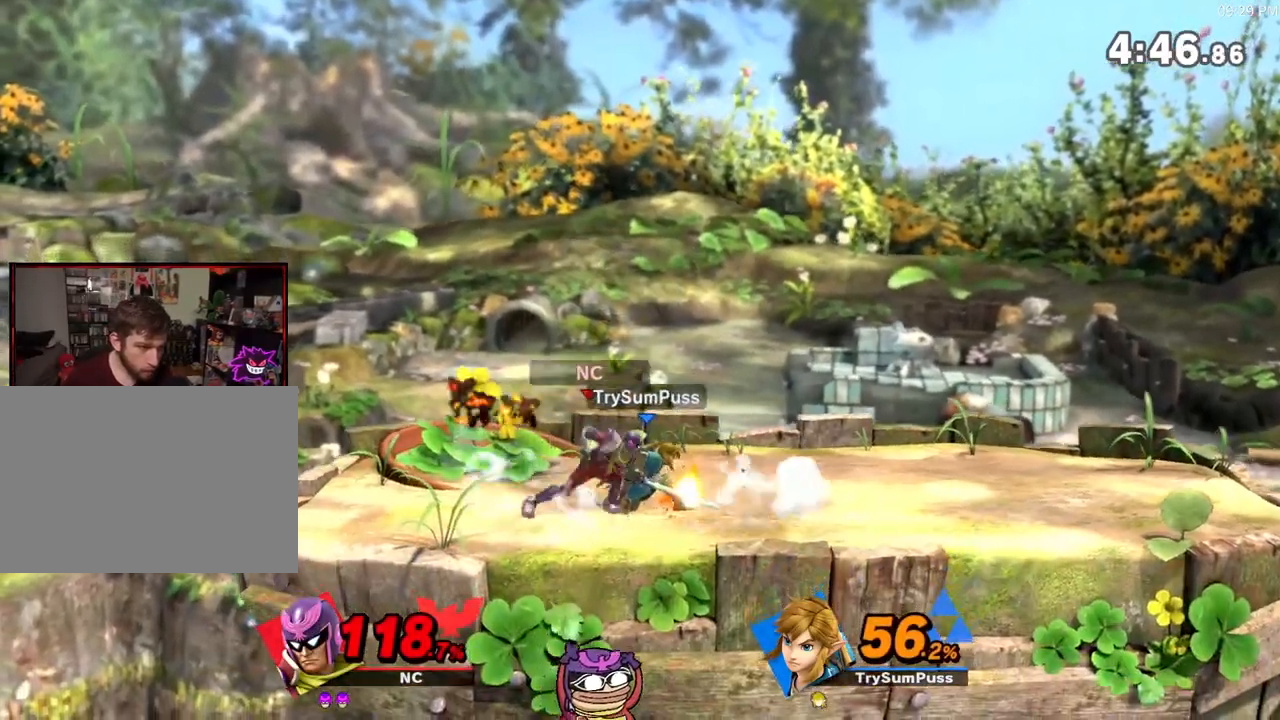
{"buttons": [], "left_stick": "up-right", "right_stick": "center", "events": [[33, "left_stick", "center"], [167, "R1", "down"], [217, "R1", "up"], [500, "left_stick", "up-right"]]}
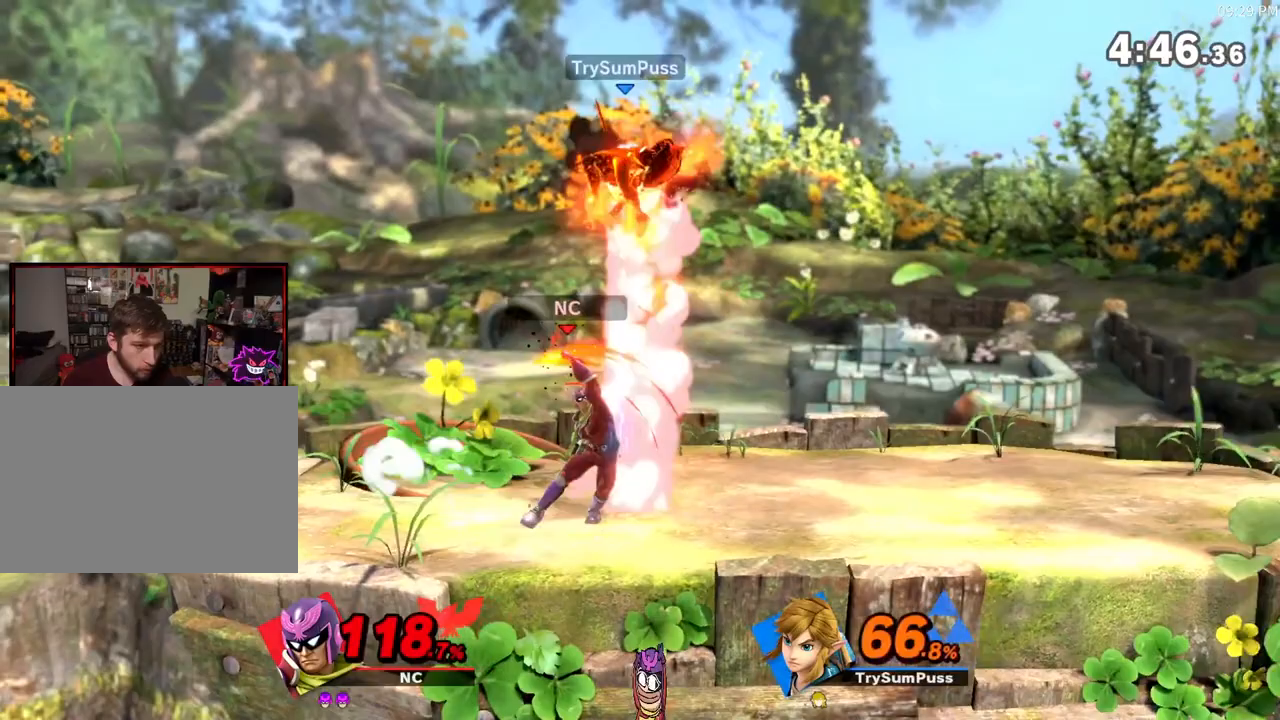
{"buttons": [], "left_stick": "center", "right_stick": "center", "events": [[17, "A", "down"], [17, "left_stick", "center"], [83, "A", "up"]]}
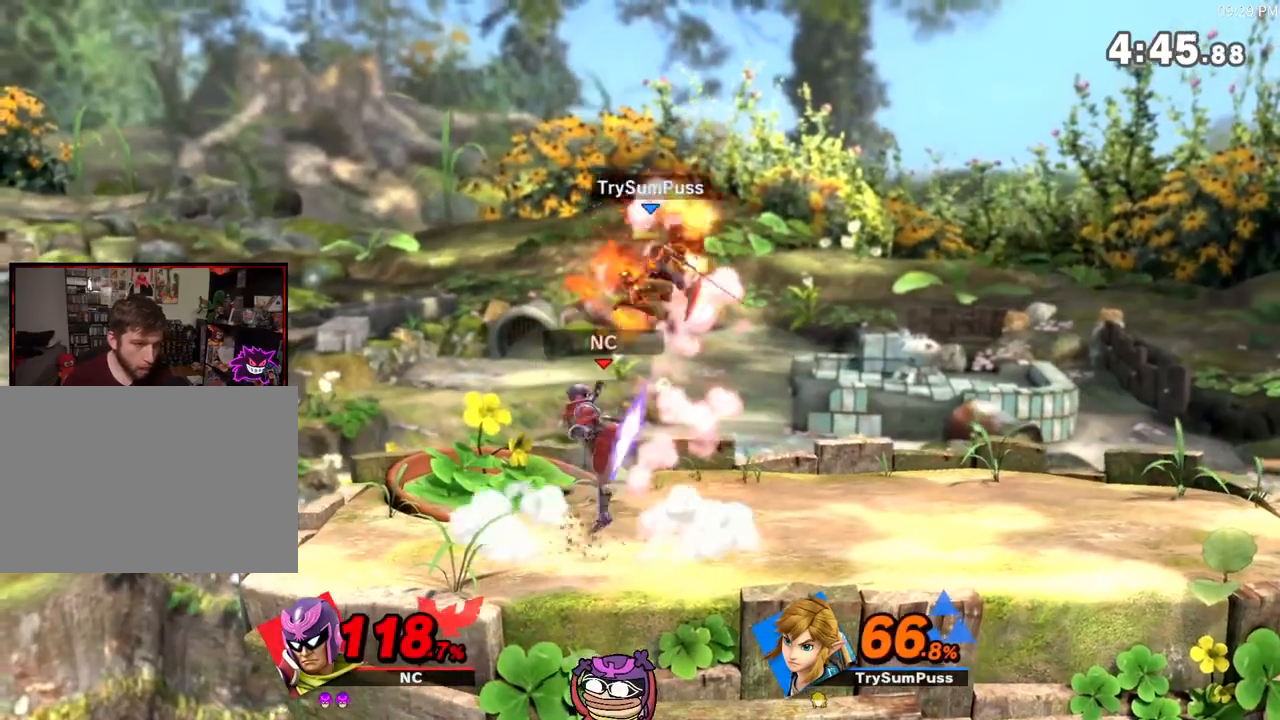
{"buttons": [], "left_stick": "center", "right_stick": "center", "events": []}
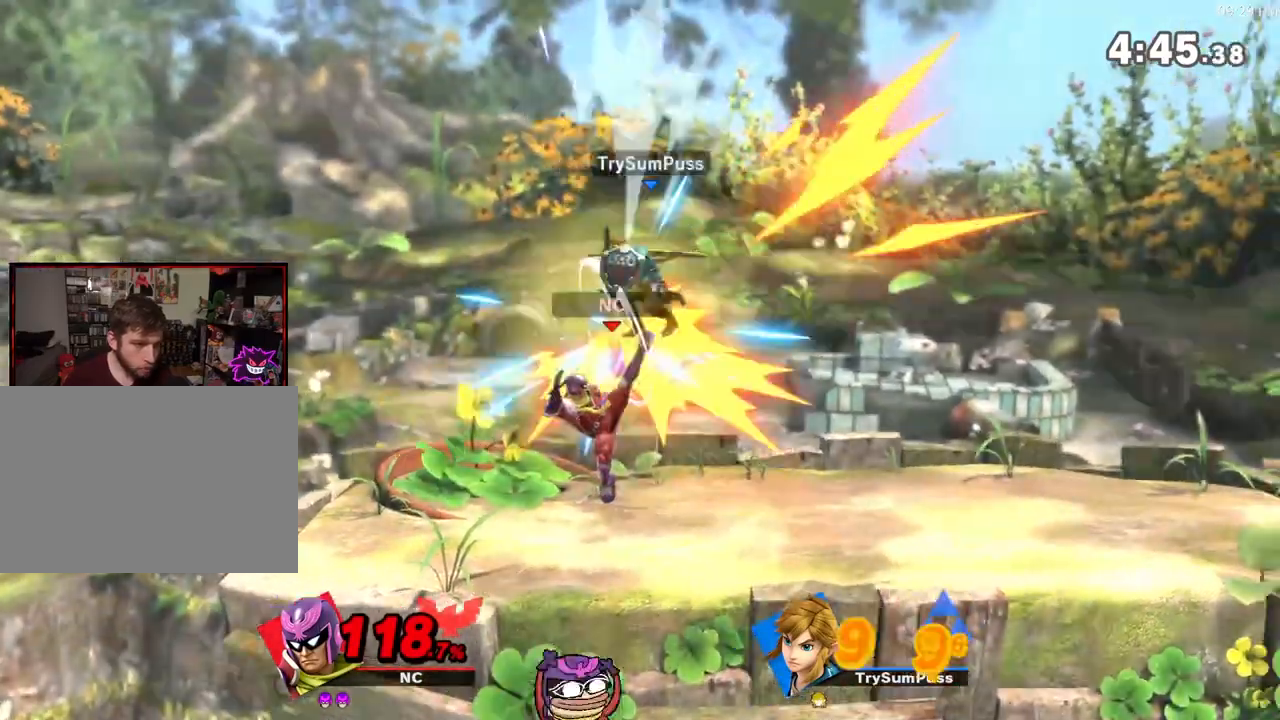
{"buttons": [], "left_stick": "center", "right_stick": "center", "events": []}
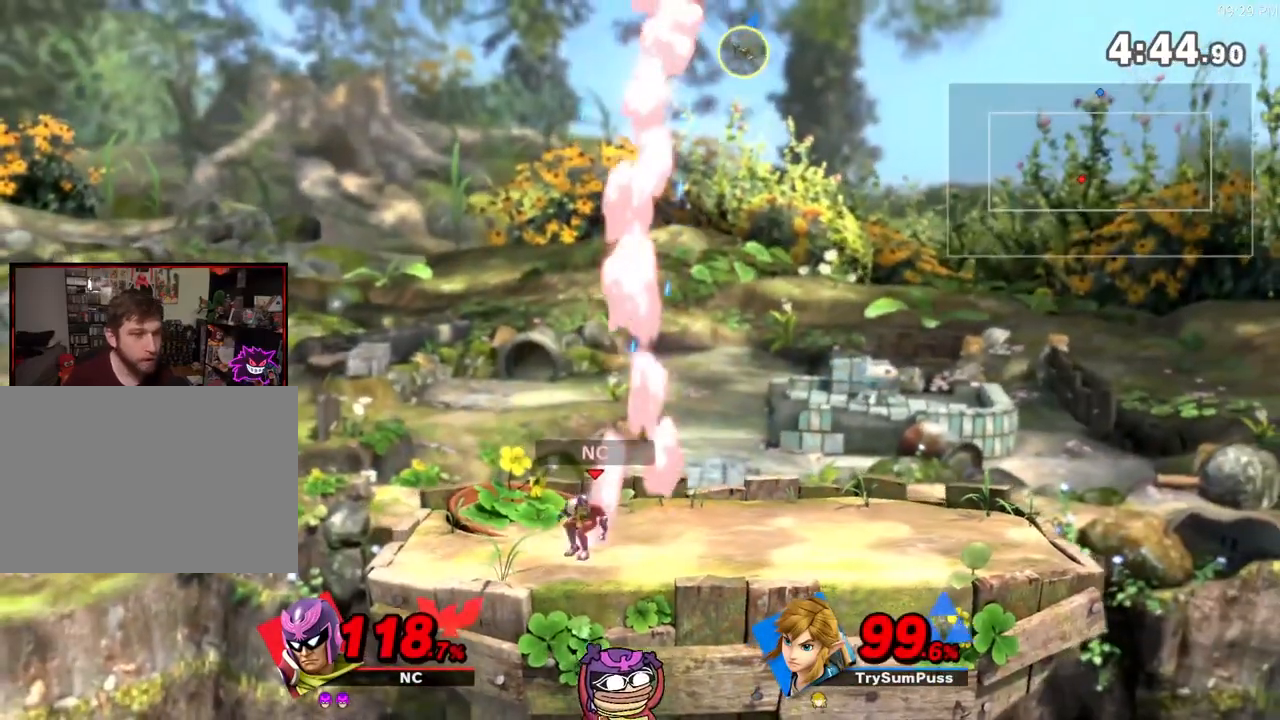
{"buttons": [], "left_stick": "center", "right_stick": "center", "events": []}
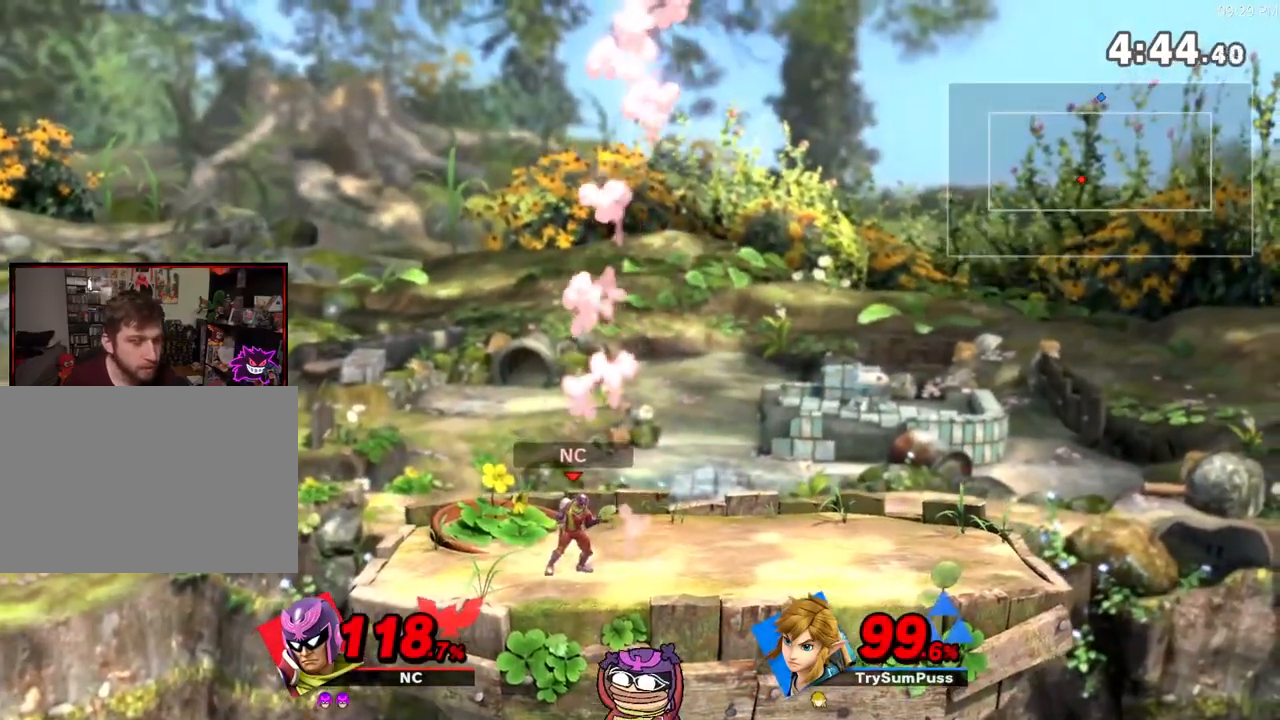
{"buttons": [], "left_stick": "center", "right_stick": "center", "events": []}